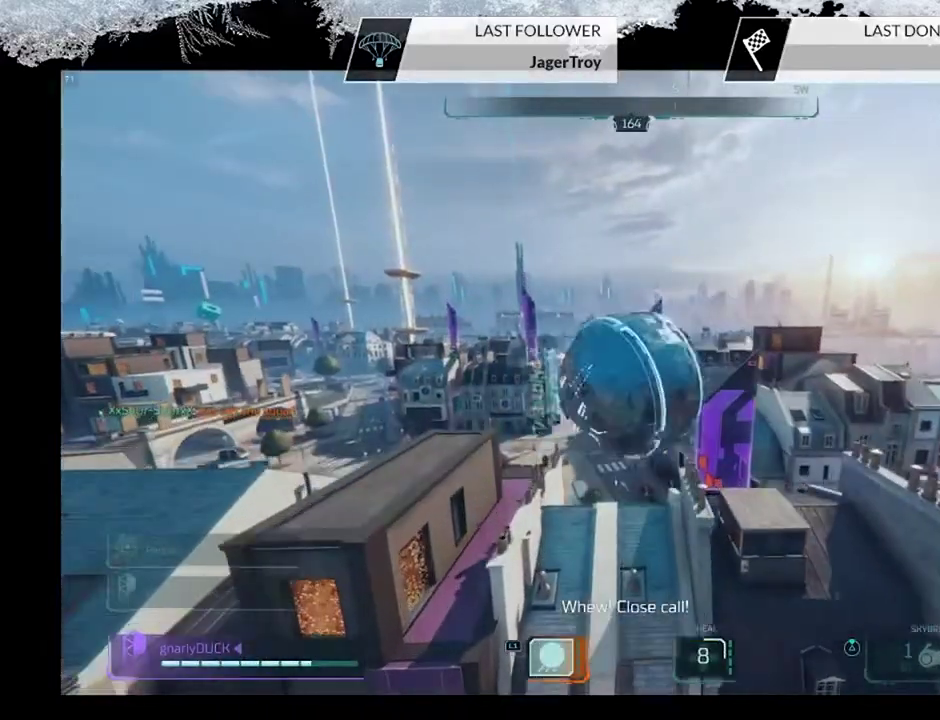
Gameplay with a controller (PlayStation layout); each line is a JSON object with the inputs held at the frame after it (dt_ms = milliseconds from this image to that frame). "events" lists button and stick changes between this image and that frame as [ms after this image, input, new state], when the widget could be followed in between.
{"dt_ms": 600, "buttons": [], "left_stick": "up", "right_stick": "center", "events": [[67, "right_stick", "down-left"], [167, "right_stick", "left"], [267, "right_stick", "center"]]}
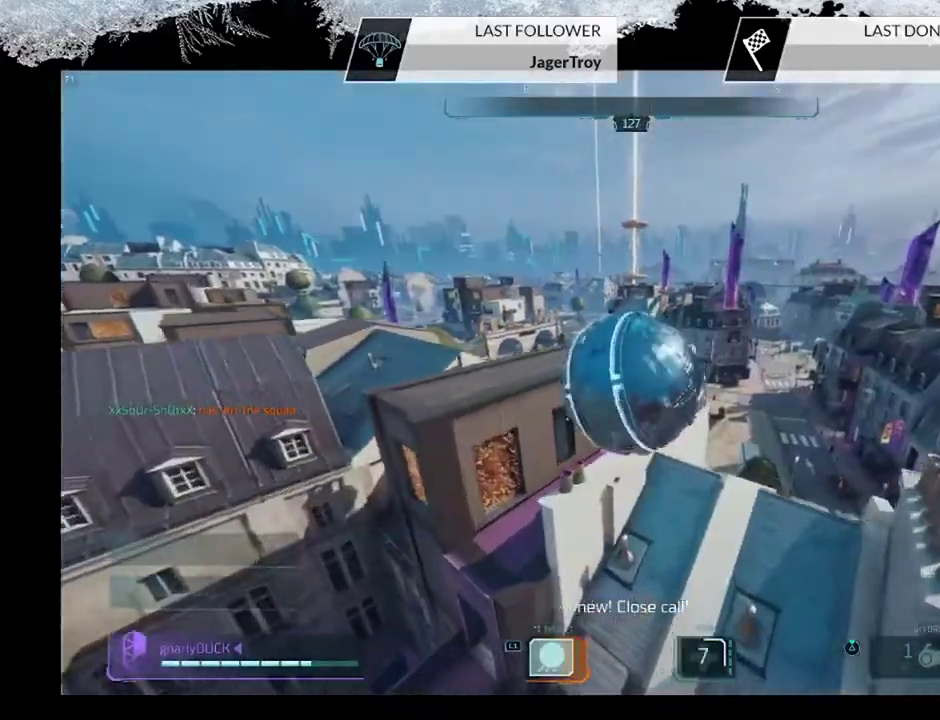
{"dt_ms": 500, "buttons": [], "left_stick": "up", "right_stick": "center", "events": [[33, "right_stick", "down-right"], [200, "right_stick", "center"]]}
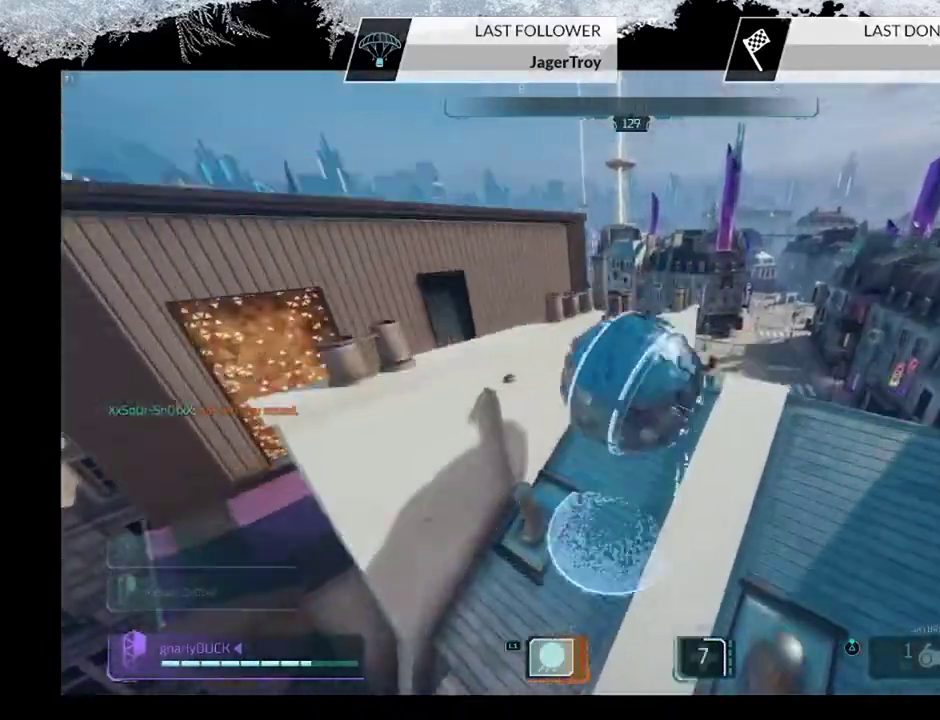
{"dt_ms": 600, "buttons": [], "left_stick": "up", "right_stick": "center", "events": []}
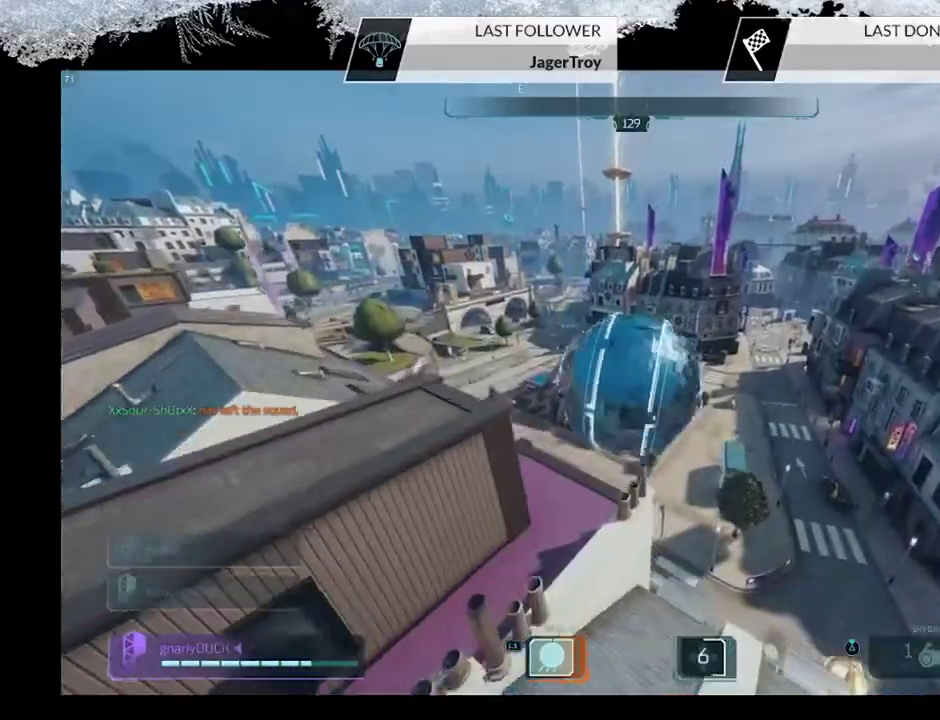
{"dt_ms": 500, "buttons": [], "left_stick": "up-left", "right_stick": "center", "events": [[67, "right_stick", "down"], [233, "right_stick", "center"], [333, "left_stick", "up-left"]]}
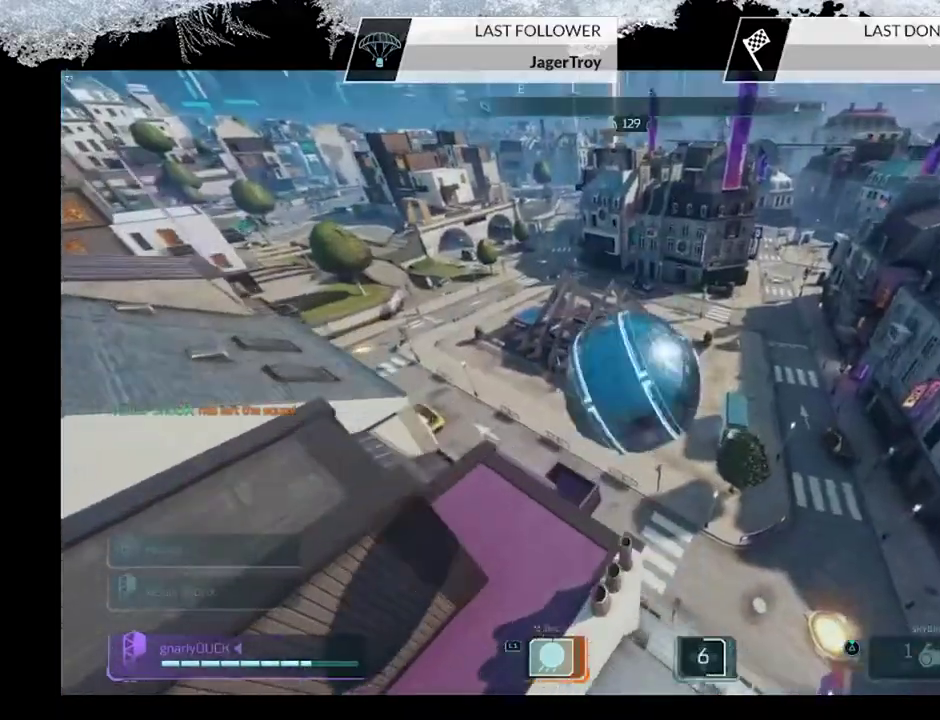
{"dt_ms": 500, "buttons": ["CROSS"], "left_stick": "up-left", "right_stick": "center", "events": [[100, "right_stick", "left"], [367, "right_stick", "center"], [467, "CROSS", "down"]]}
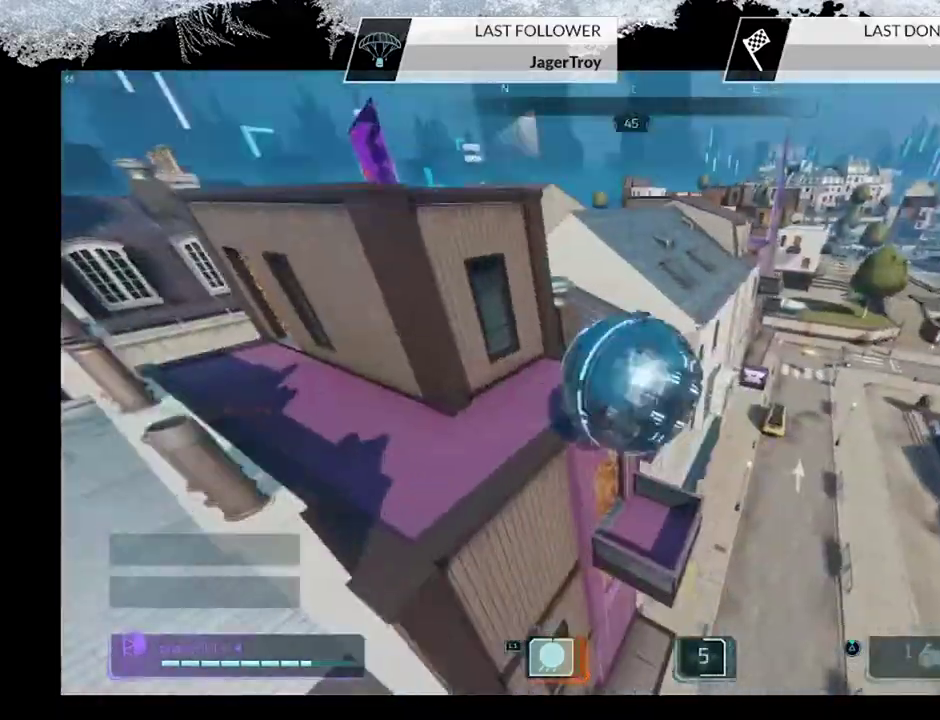
{"dt_ms": 600, "buttons": [], "left_stick": "up", "right_stick": "center", "events": [[167, "left_stick", "up"], [233, "CROSS", "up"], [300, "CROSS", "down"], [500, "CROSS", "up"]]}
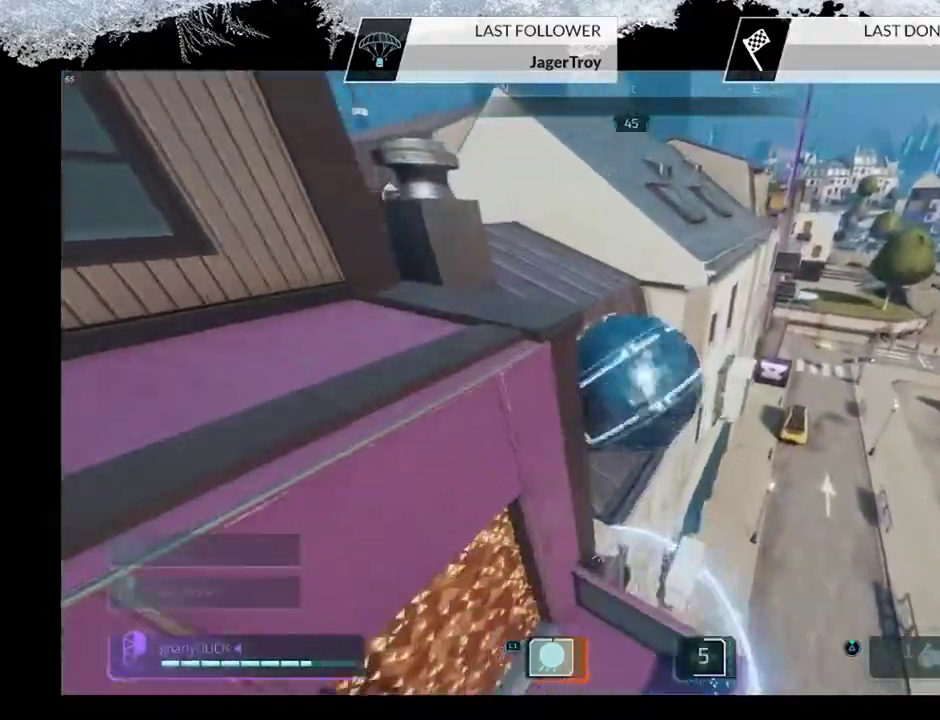
{"dt_ms": 500, "buttons": [], "left_stick": "up-right", "right_stick": "right", "events": [[267, "left_stick", "up-right"], [433, "right_stick", "right"]]}
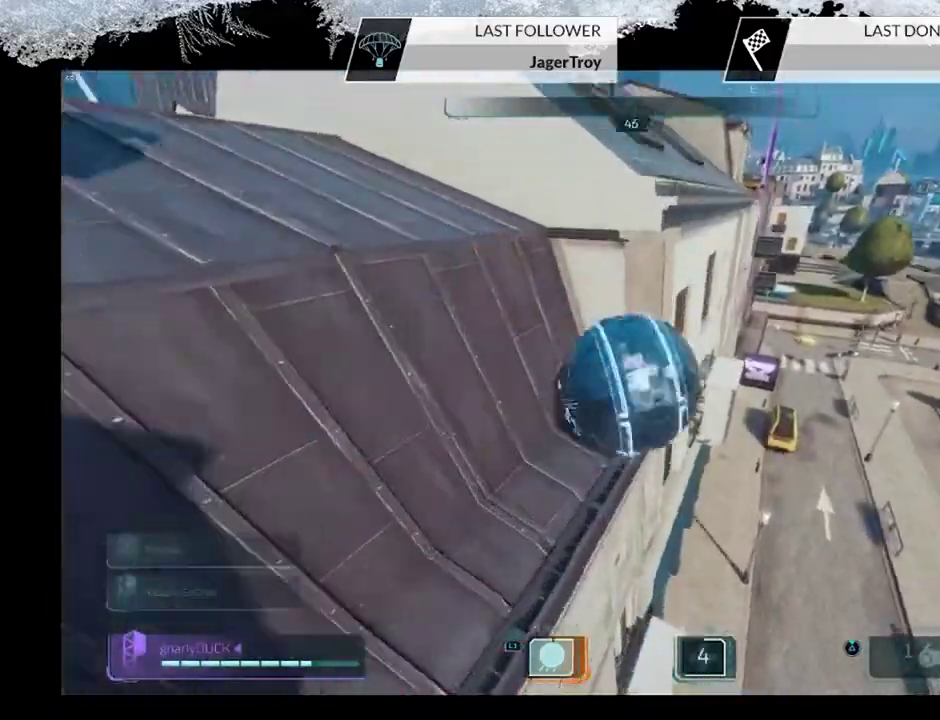
{"dt_ms": 600, "buttons": [], "left_stick": "up", "right_stick": "center", "events": [[167, "right_stick", "center"], [267, "left_stick", "up"]]}
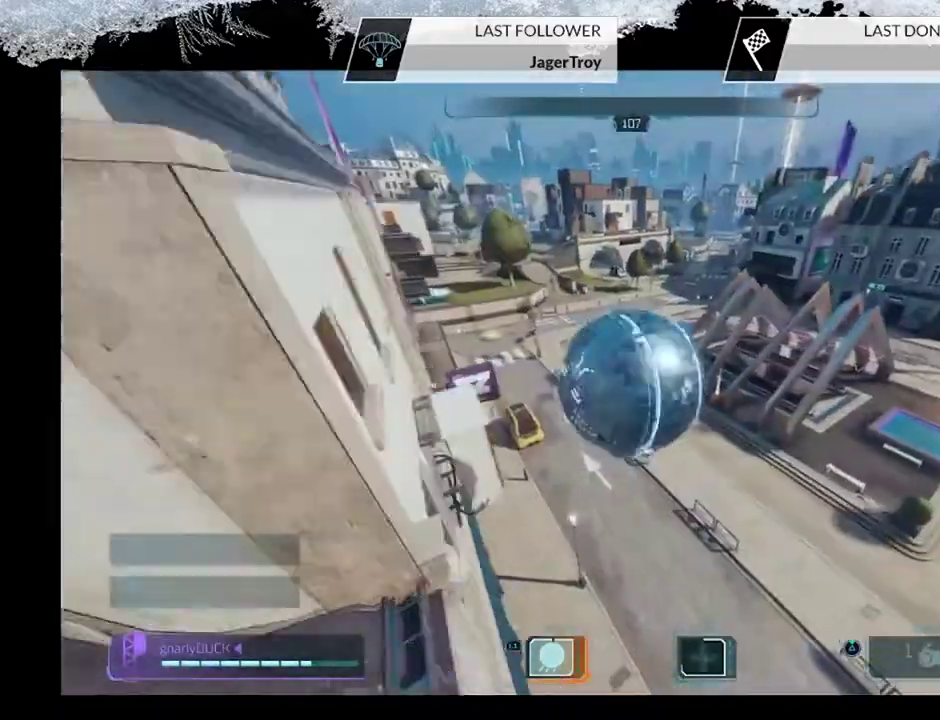
{"dt_ms": 500, "buttons": [], "left_stick": "up", "right_stick": "center", "events": []}
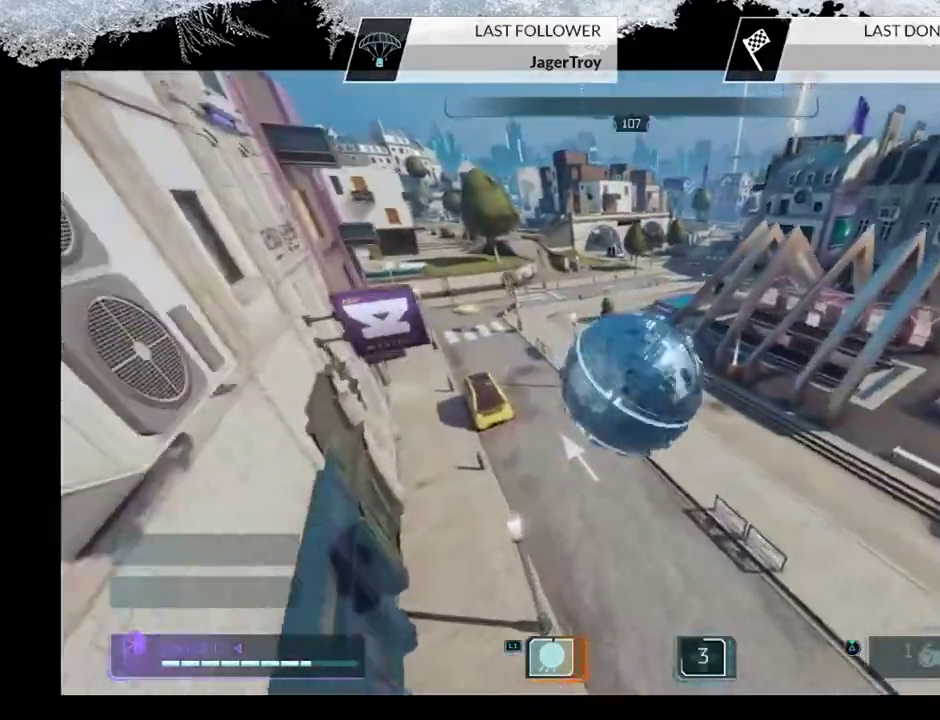
{"dt_ms": 500, "buttons": ["CROSS"], "left_stick": "up", "right_stick": "center", "events": [[100, "right_stick", "up"], [300, "right_stick", "center"], [433, "CROSS", "down"]]}
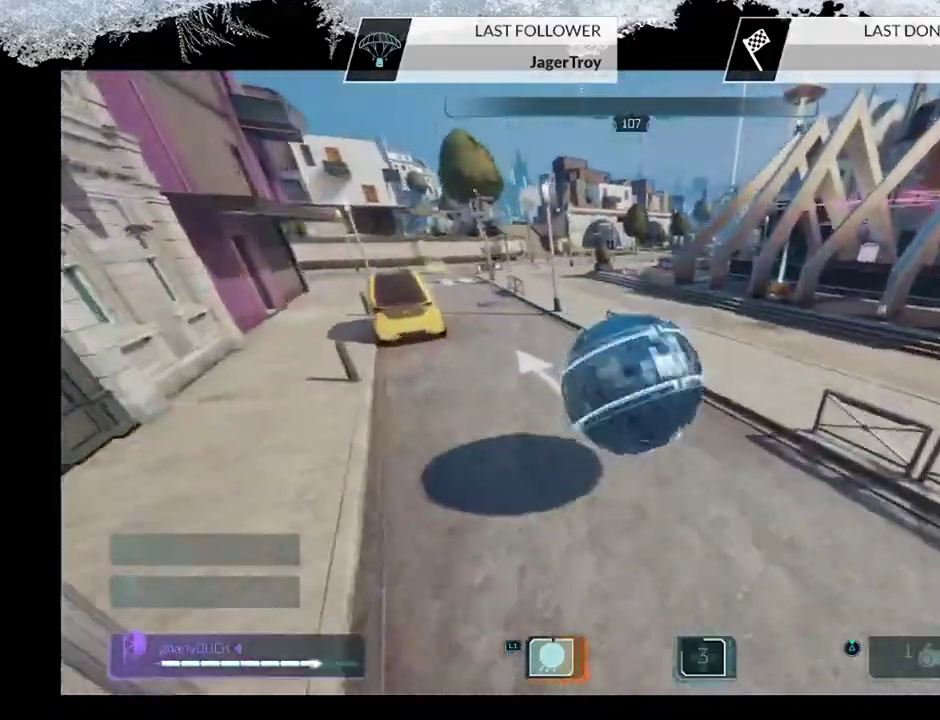
{"dt_ms": 300, "buttons": [], "left_stick": "up", "right_stick": "center", "events": [[233, "CROSS", "up"]]}
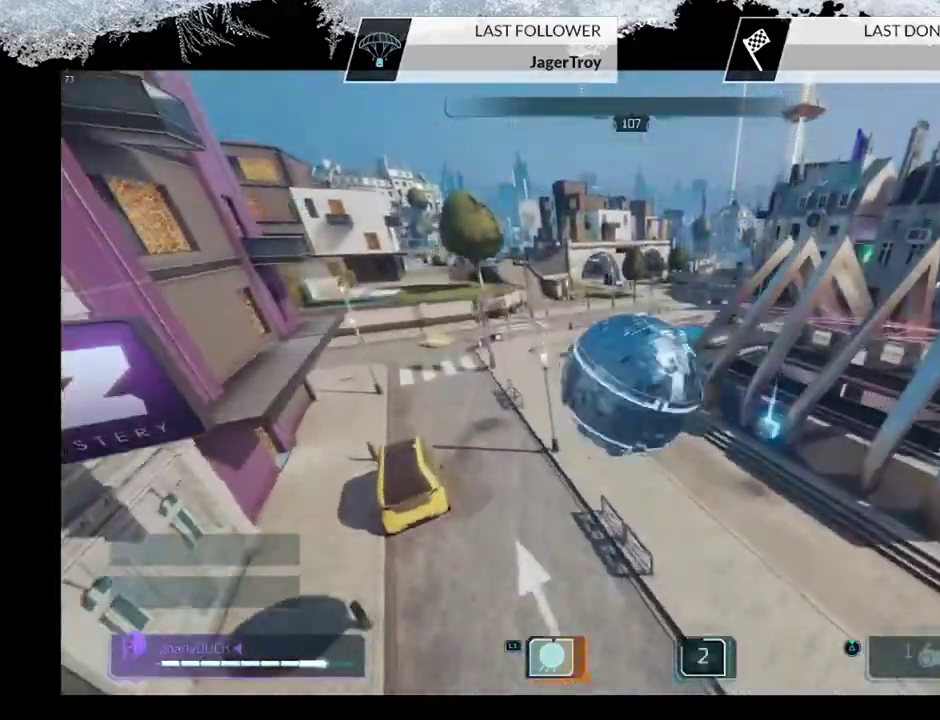
{"dt_ms": 300, "buttons": [], "left_stick": "up-left", "right_stick": "right", "events": [[300, "left_stick", "up-left"], [300, "right_stick", "right"]]}
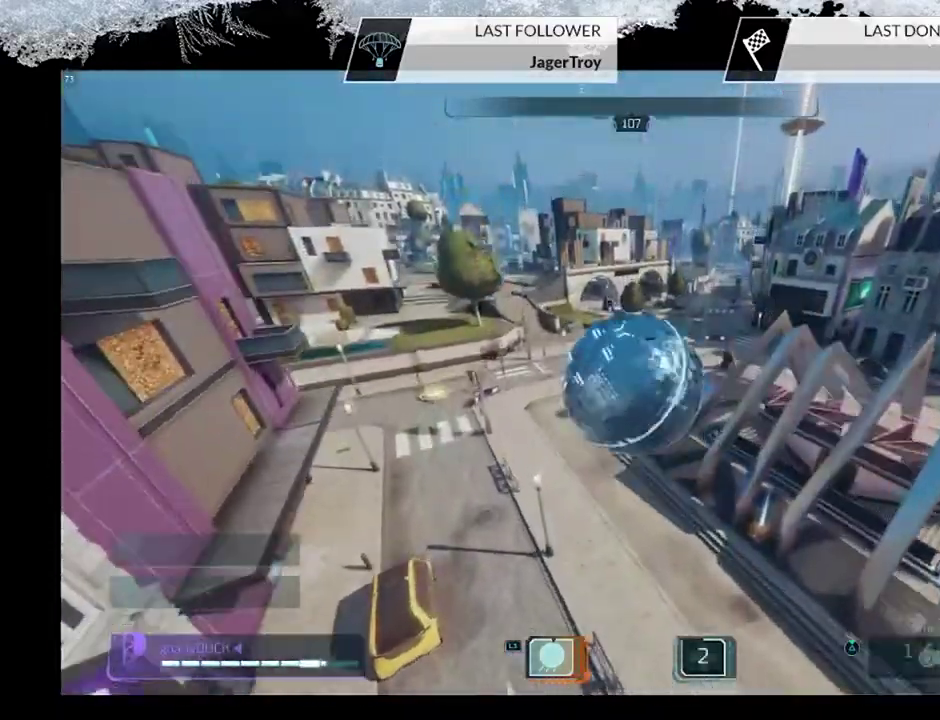
{"dt_ms": 500, "buttons": [], "left_stick": "up-left", "right_stick": "center", "events": [[400, "right_stick", "center"]]}
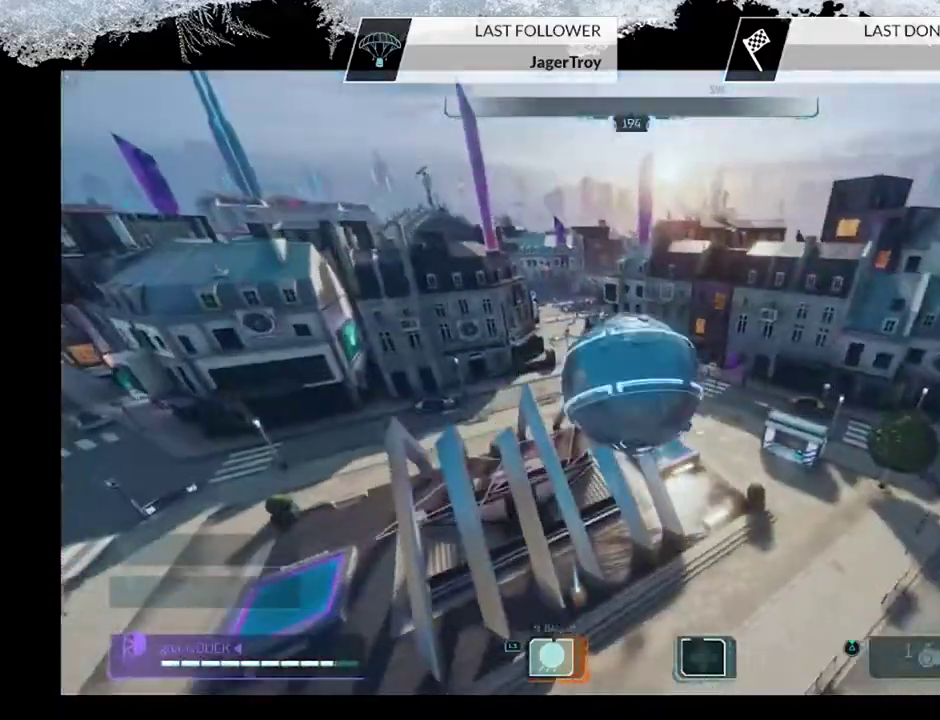
{"dt_ms": 600, "buttons": [], "left_stick": "down-right", "right_stick": "center", "events": [[167, "left_stick", "left"], [200, "right_stick", "right"], [533, "left_stick", "down-right"], [533, "right_stick", "center"]]}
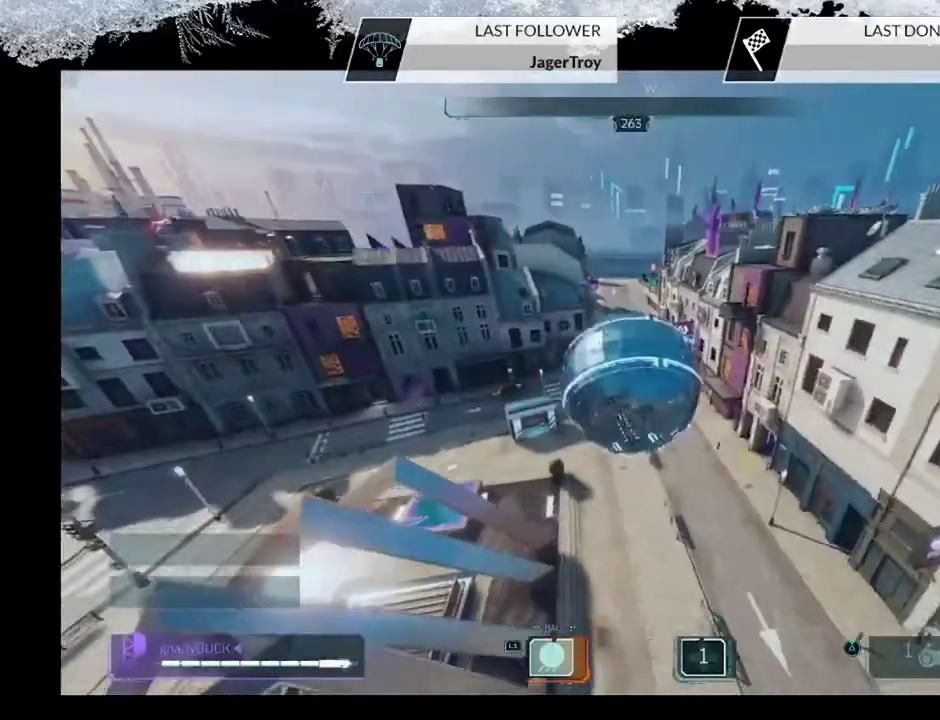
{"dt_ms": 500, "buttons": [], "left_stick": "left", "right_stick": "center", "events": [[67, "left_stick", "down"], [267, "left_stick", "down-left"], [500, "left_stick", "left"]]}
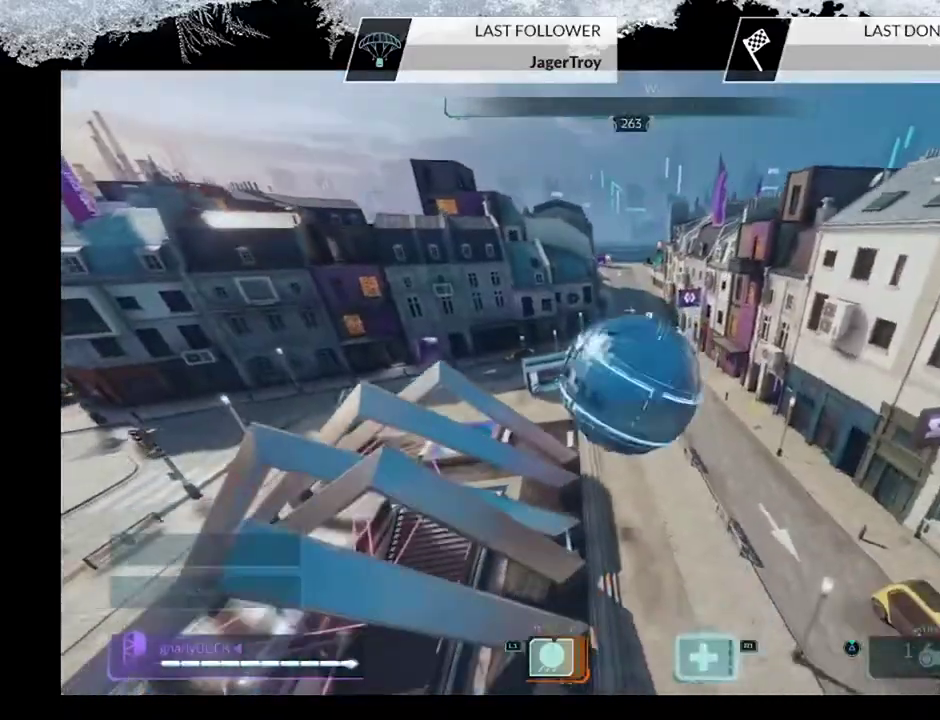
{"dt_ms": 500, "buttons": ["SQUARE"], "left_stick": "up-left", "right_stick": "center", "events": [[67, "SQUARE", "down"], [167, "left_stick", "up-left"], [267, "left_stick", "down-right"], [367, "left_stick", "up-left"], [433, "left_stick", "down-right"], [500, "left_stick", "up-left"]]}
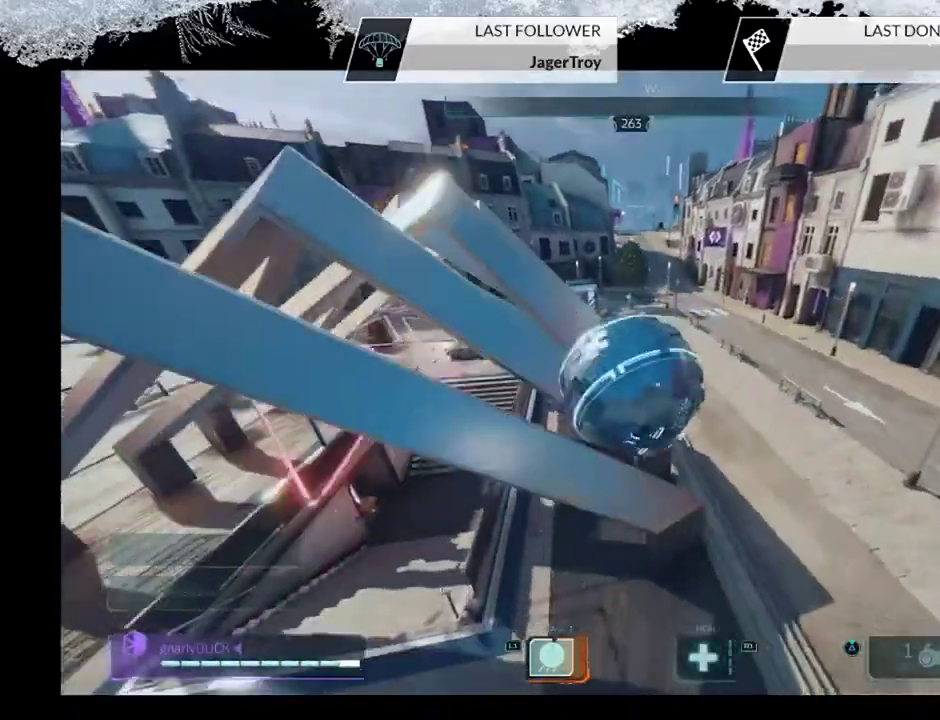
{"dt_ms": 600, "buttons": [], "left_stick": "down-right", "right_stick": "center", "events": [[200, "SQUARE", "up"], [267, "left_stick", "up"], [300, "CIRCLE", "down"], [333, "left_stick", "up-right"], [433, "left_stick", "right"], [567, "left_stick", "down-right"], [600, "CIRCLE", "up"]]}
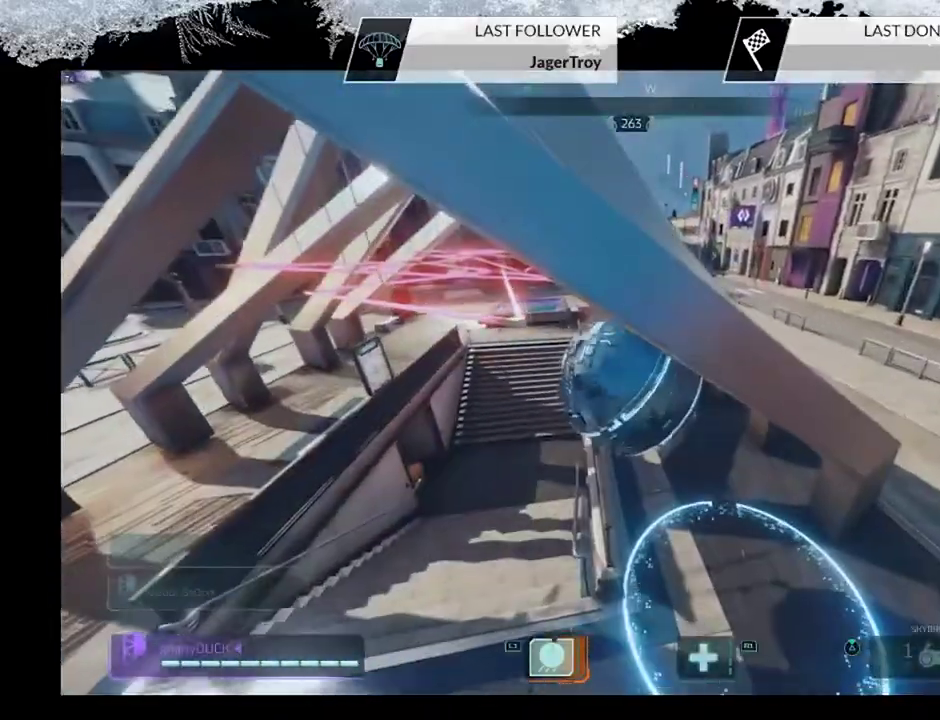
{"dt_ms": 600, "buttons": [], "left_stick": "down", "right_stick": "center", "events": [[167, "left_stick", "right"], [267, "left_stick", "up-right"], [333, "left_stick", "up"], [400, "L1", "down"], [500, "left_stick", "center"], [533, "L1", "up"], [567, "left_stick", "down"]]}
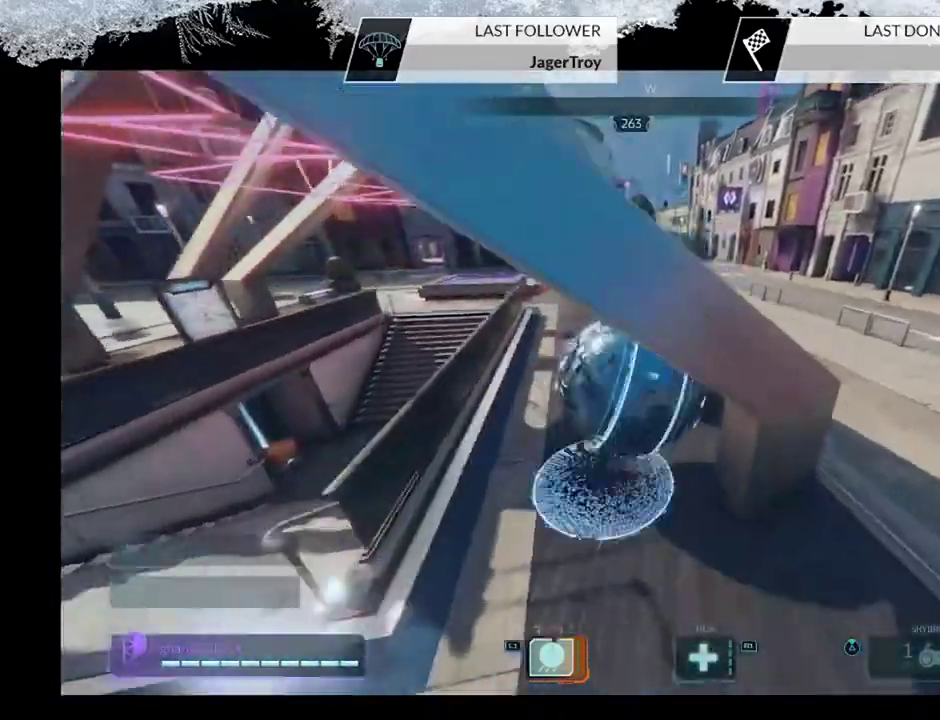
{"dt_ms": 600, "buttons": [], "left_stick": "up-left", "right_stick": "center", "events": [[67, "left_stick", "down-left"], [167, "R2", "down"], [267, "R2", "up"], [267, "left_stick", "down"], [367, "left_stick", "down-left"], [467, "left_stick", "up-left"]]}
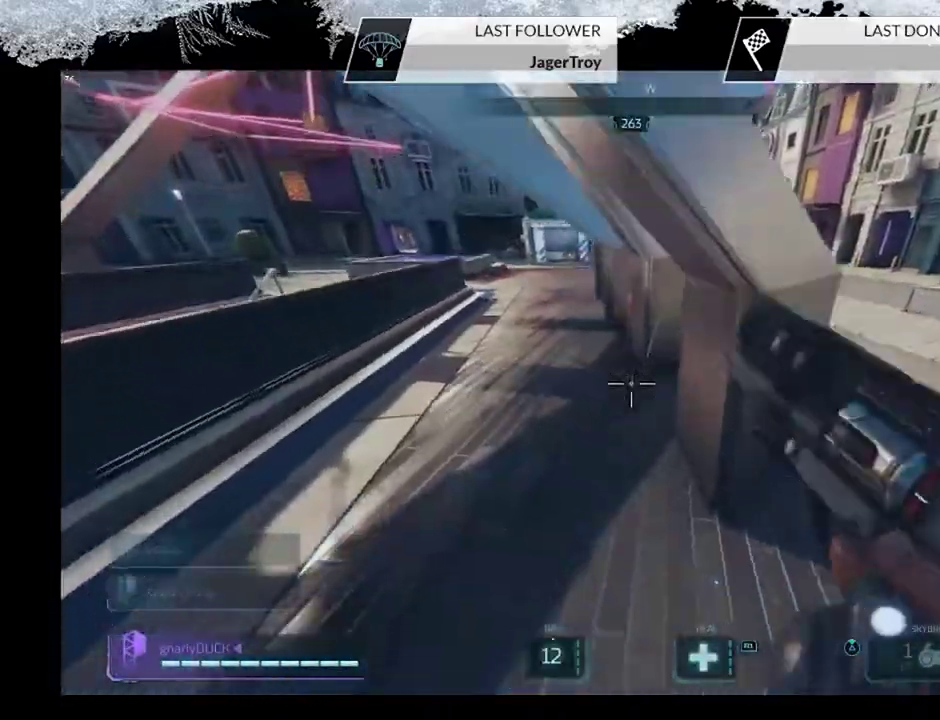
{"dt_ms": 500, "buttons": [], "left_stick": "up", "right_stick": "up-right", "events": [[67, "right_stick", "up"], [133, "left_stick", "down-right"], [233, "right_stick", "up-right"], [333, "left_stick", "up-left"], [433, "left_stick", "up"]]}
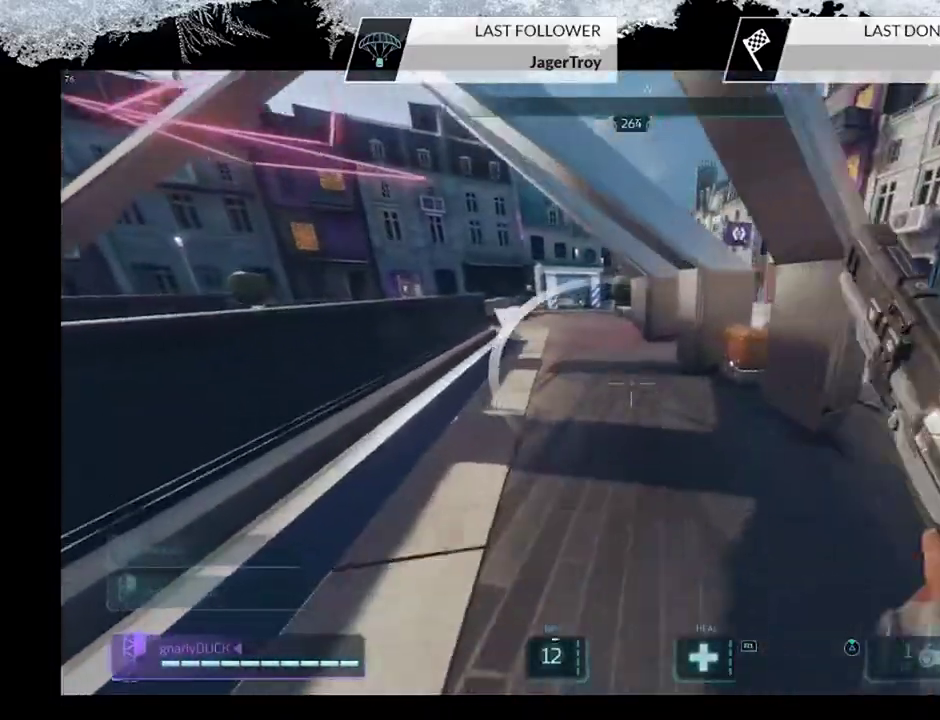
{"dt_ms": 500, "buttons": ["L2"], "left_stick": "up-left", "right_stick": "right", "events": [[67, "left_stick", "up-left"], [167, "left_stick", "up"], [267, "L2", "down"], [300, "left_stick", "up-right"], [333, "right_stick", "right"], [500, "left_stick", "up-left"]]}
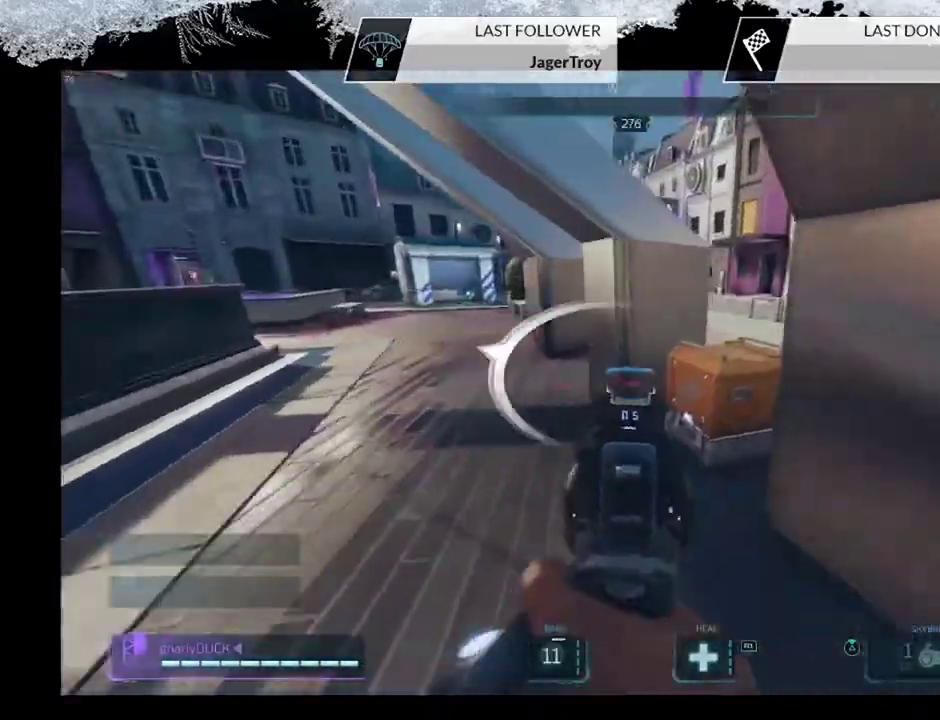
{"dt_ms": 300, "buttons": ["L2"], "left_stick": "right", "right_stick": "right", "events": [[100, "left_stick", "center"], [167, "left_stick", "right"]]}
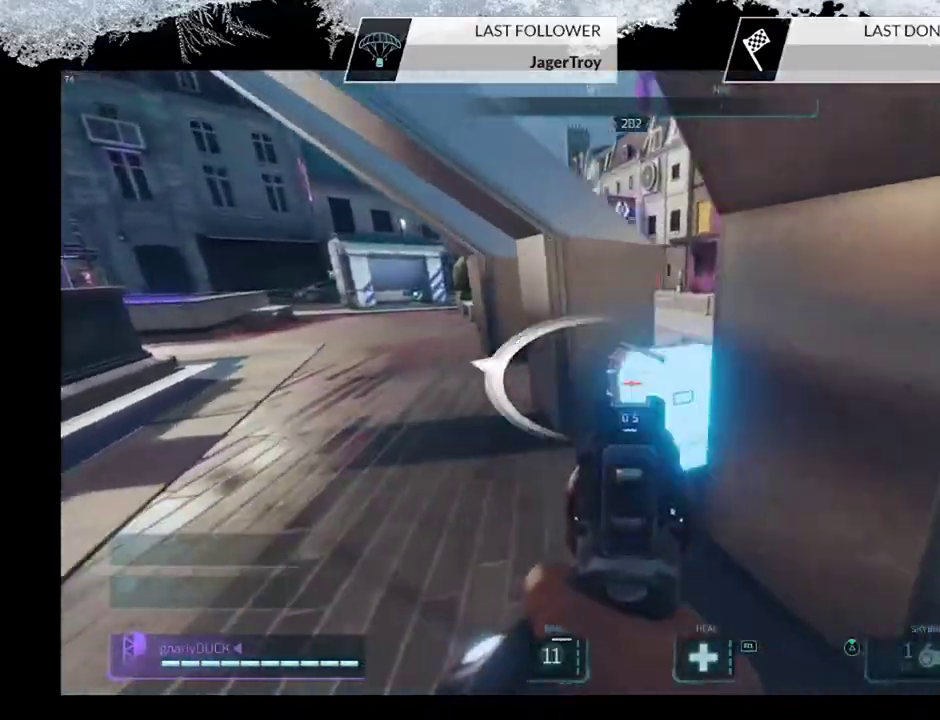
{"dt_ms": 300, "buttons": ["L2"], "left_stick": "left", "right_stick": "center", "events": [[100, "R2", "down"], [100, "right_stick", "up-right"], [167, "R2", "up"], [167, "left_stick", "left"], [167, "right_stick", "center"]]}